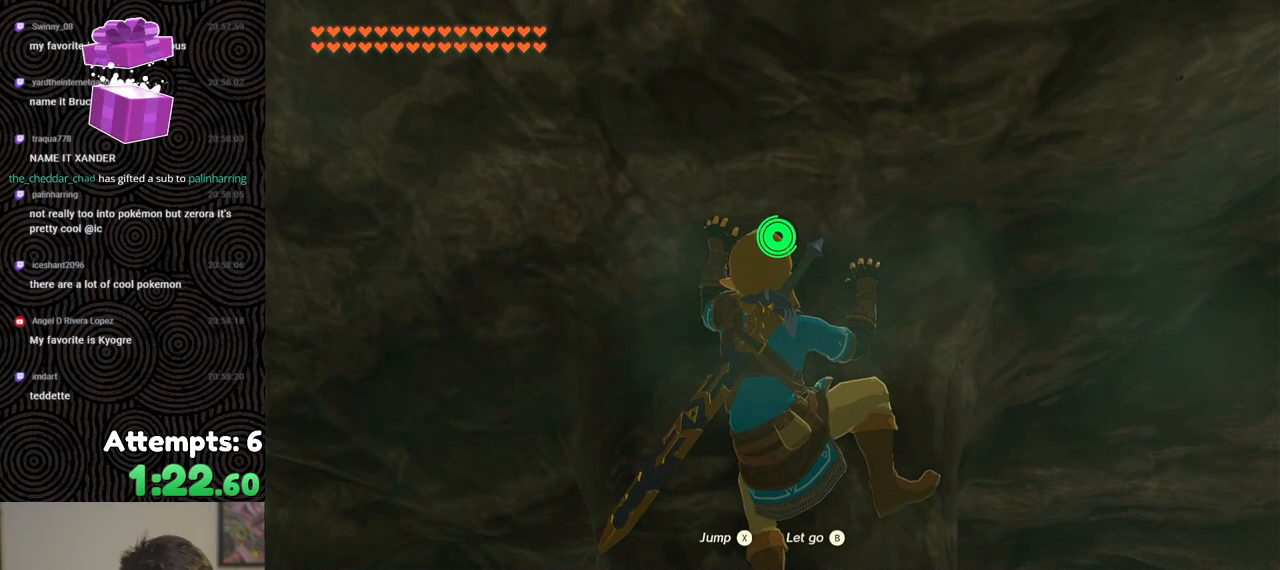
Gameplay with a controller (Nintendo layout); each line is a JSON object with the inputs held at the frame after it. "events" lists button and stick changes between this image and that frame as [ms after this image, input, new state], when the widget could be followed in between. Not read: L3 R3.
{"buttons": [], "left_stick": "center", "right_stick": "up", "events": [[133, "left_stick", "up"], [267, "right_stick", "up"], [350, "left_stick", "center"]]}
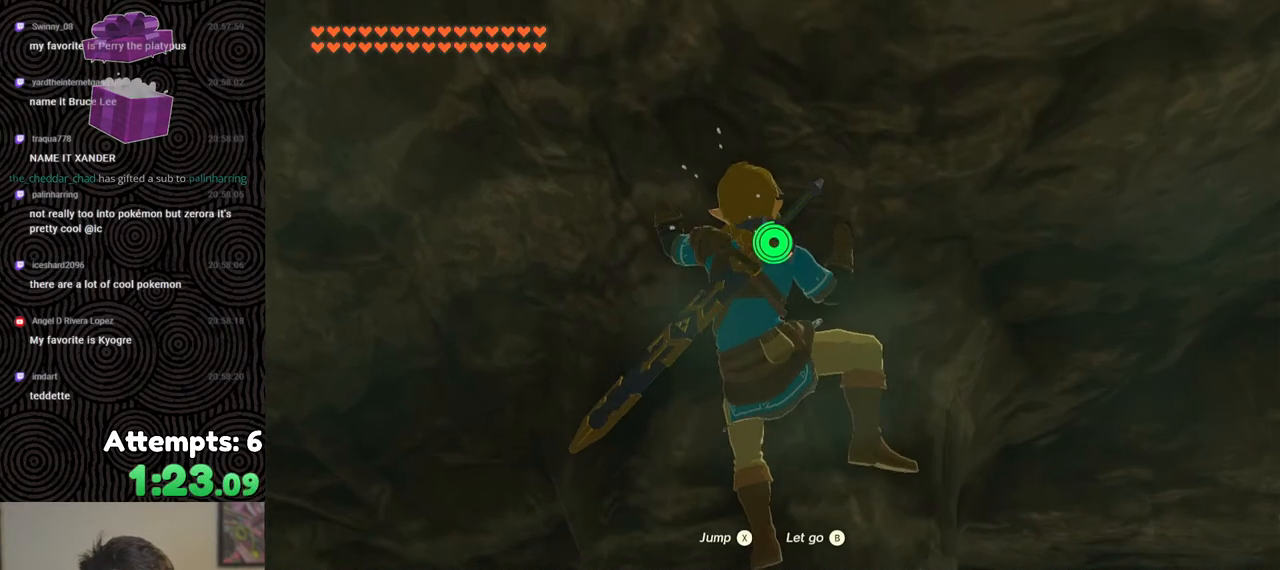
{"buttons": [], "left_stick": "center", "right_stick": "up-right", "events": [[167, "left_stick", "right"], [300, "left_stick", "center"], [450, "right_stick", "up-right"]]}
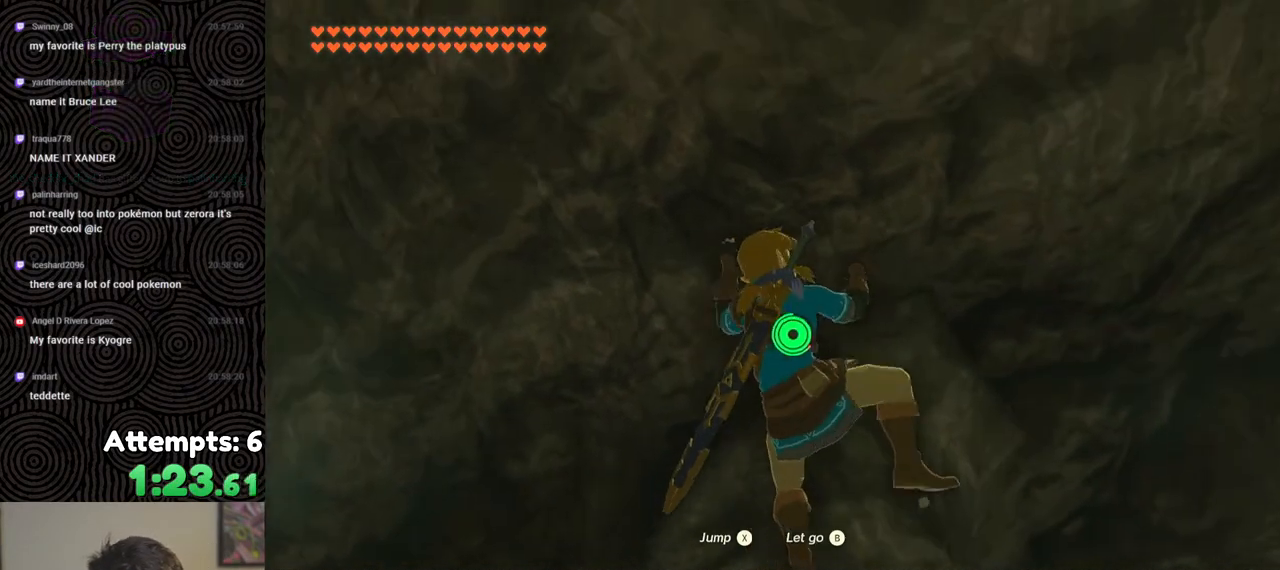
{"buttons": [], "left_stick": "center", "right_stick": "right", "events": [[100, "right_stick", "right"], [133, "left_stick", "up-right"], [250, "left_stick", "center"]]}
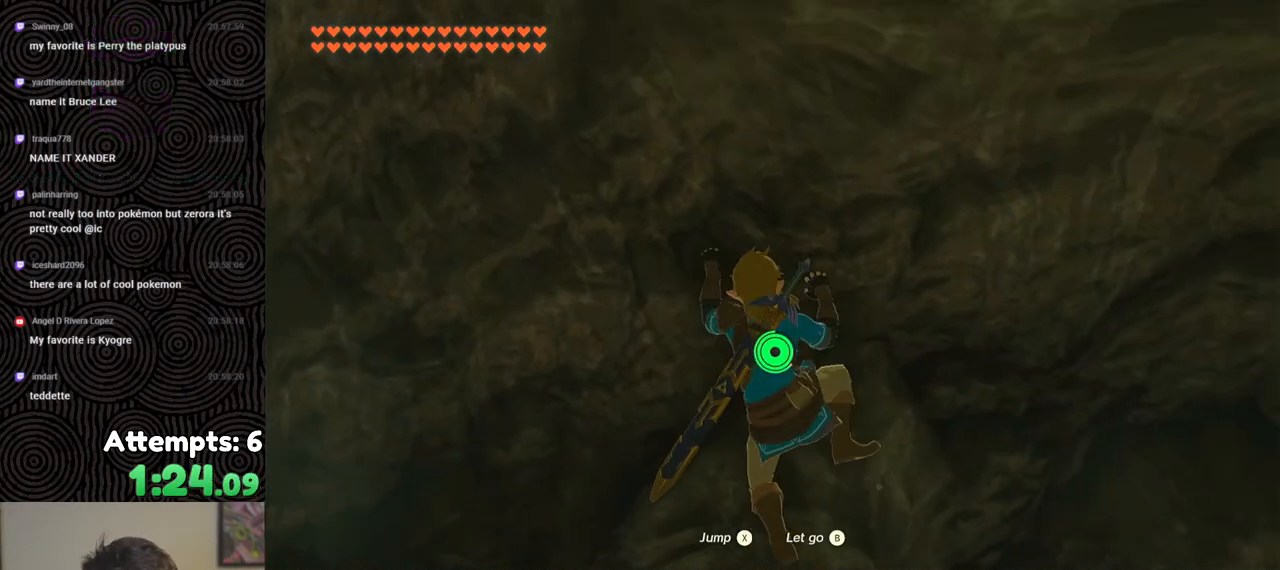
{"buttons": [], "left_stick": "center", "right_stick": "center", "events": [[200, "left_stick", "down-right"], [267, "right_stick", "center"], [300, "left_stick", "center"]]}
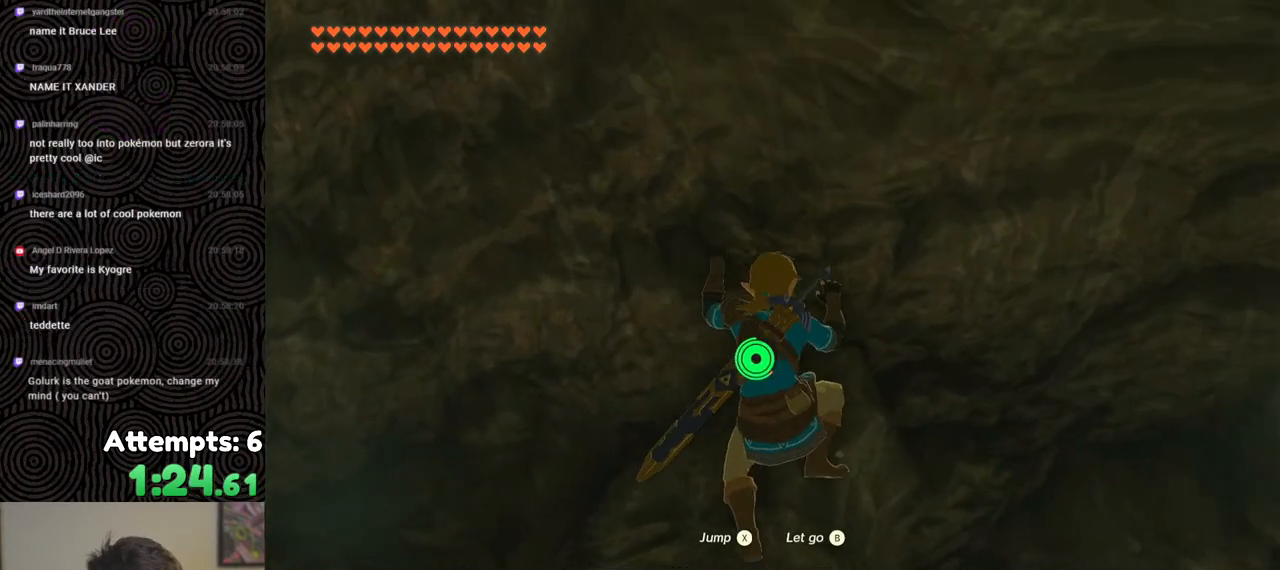
{"buttons": [], "left_stick": "center", "right_stick": "center", "events": []}
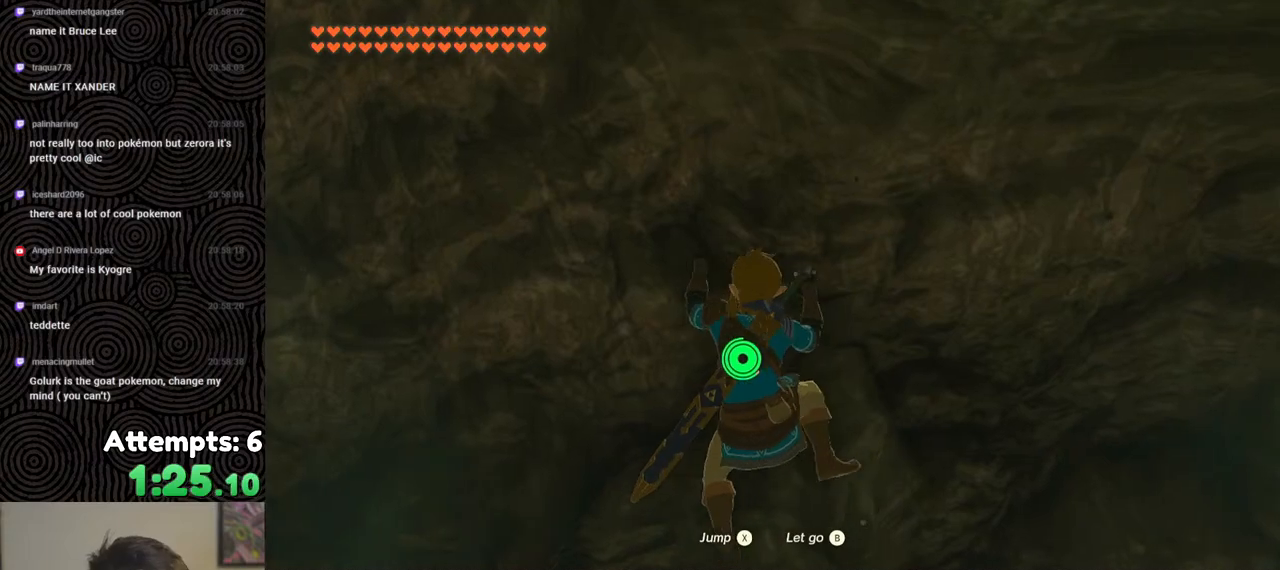
{"buttons": [], "left_stick": "center", "right_stick": "center", "events": [[317, "left_stick", "up-left"], [383, "left_stick", "center"]]}
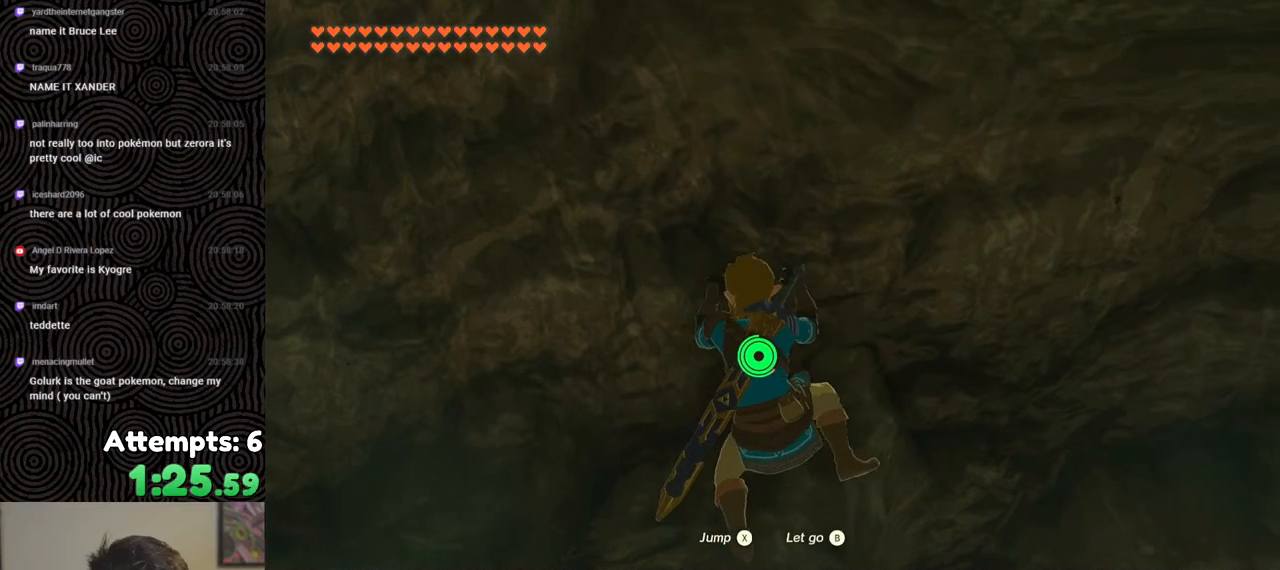
{"buttons": [], "left_stick": "center", "right_stick": "center", "events": []}
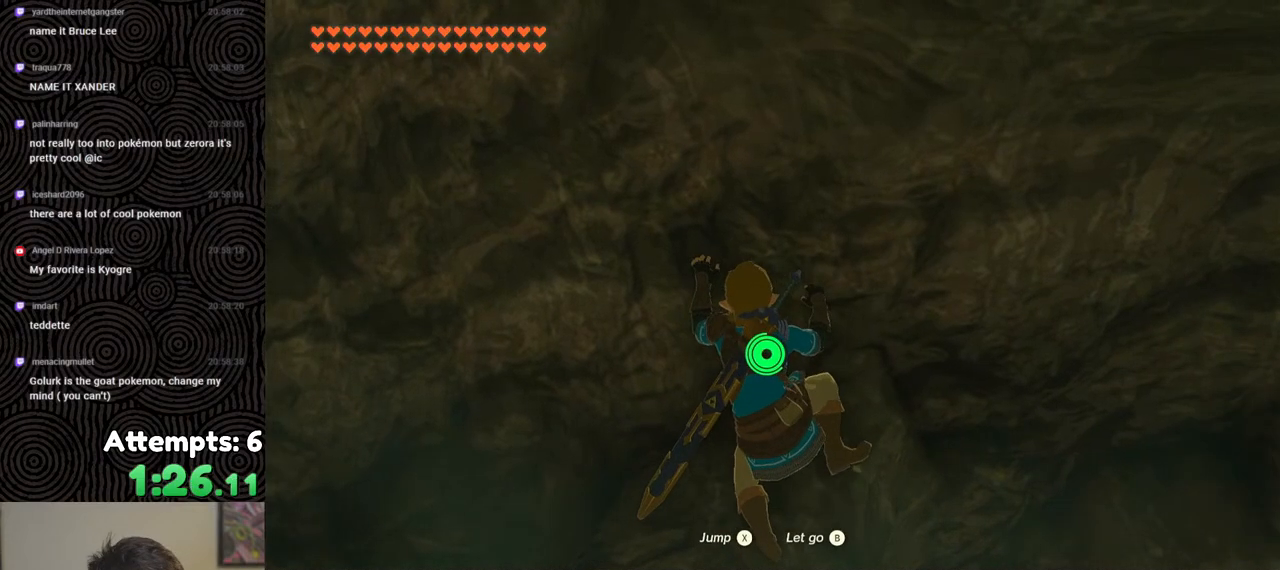
{"buttons": [], "left_stick": "center", "right_stick": "center", "events": [[67, "left_stick", "right"], [150, "left_stick", "center"]]}
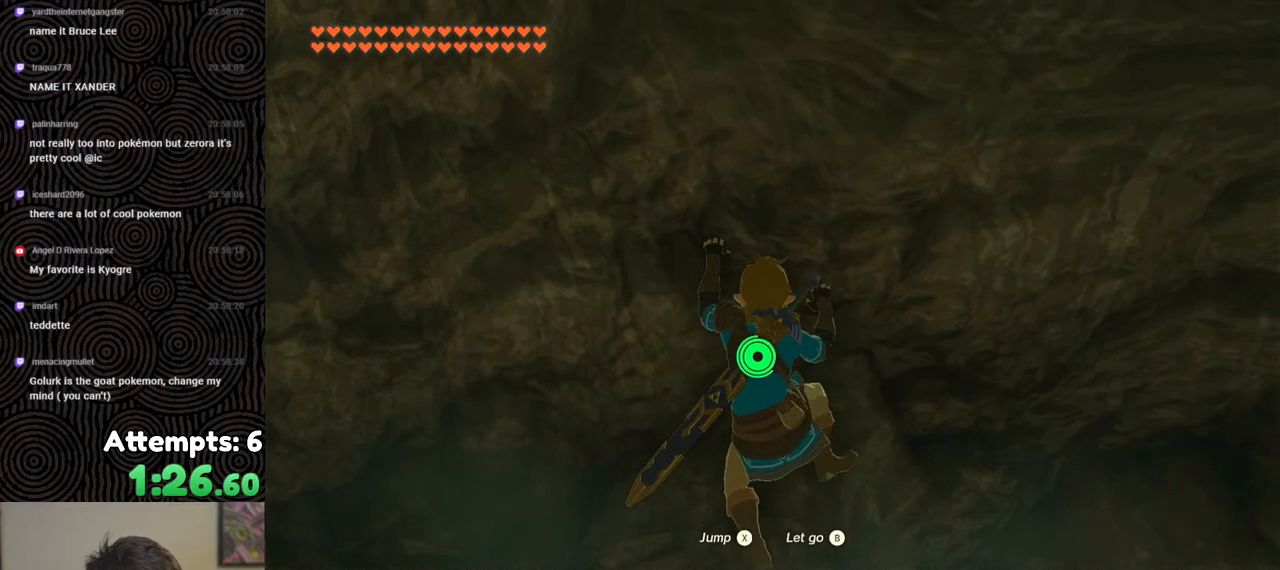
{"buttons": [], "left_stick": "center", "right_stick": "center", "events": []}
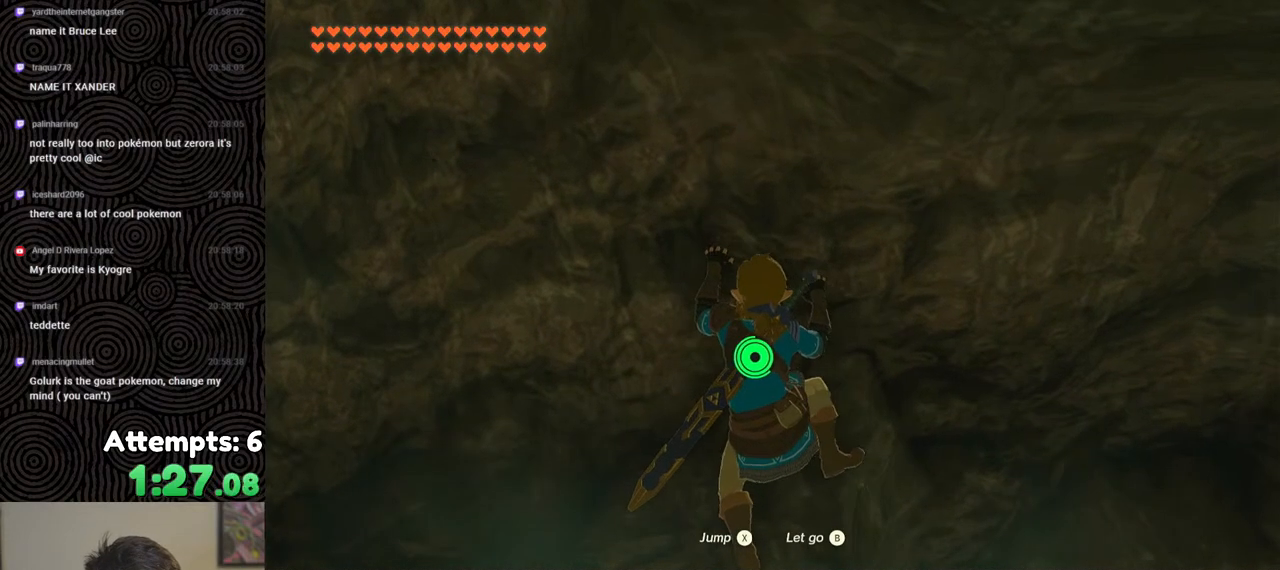
{"buttons": [], "left_stick": "center", "right_stick": "center", "events": []}
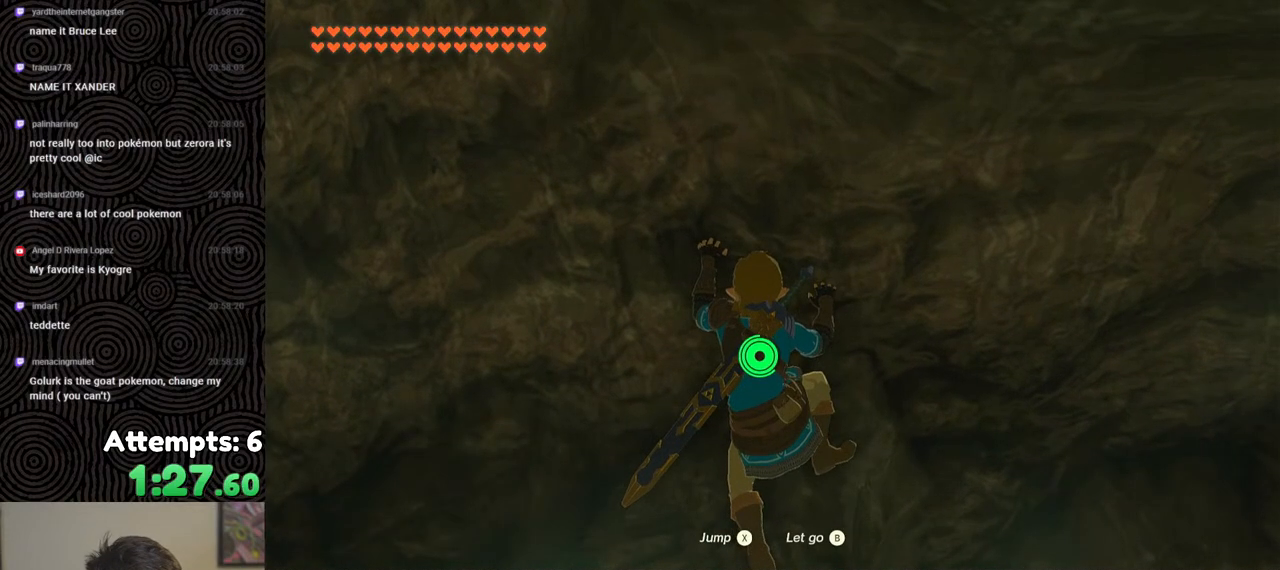
{"buttons": ["L2"], "left_stick": "center", "right_stick": "center", "events": [[500, "L2", "down"]]}
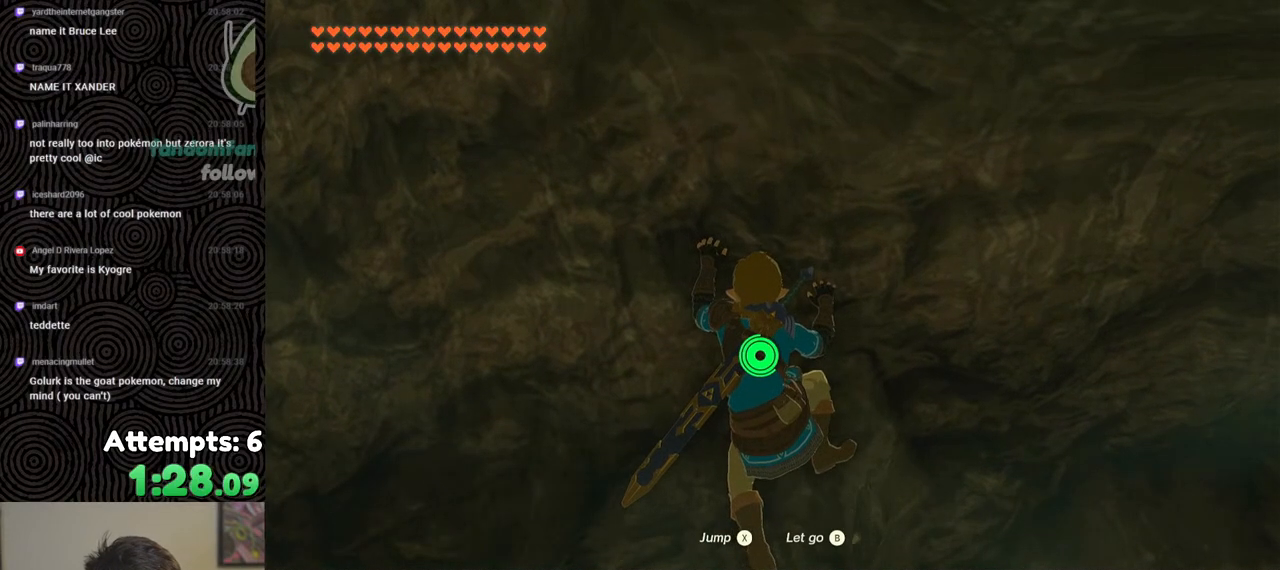
{"buttons": [], "left_stick": "center", "right_stick": "center", "events": [[367, "X", "down"], [467, "X", "up"], [483, "L2", "up"]]}
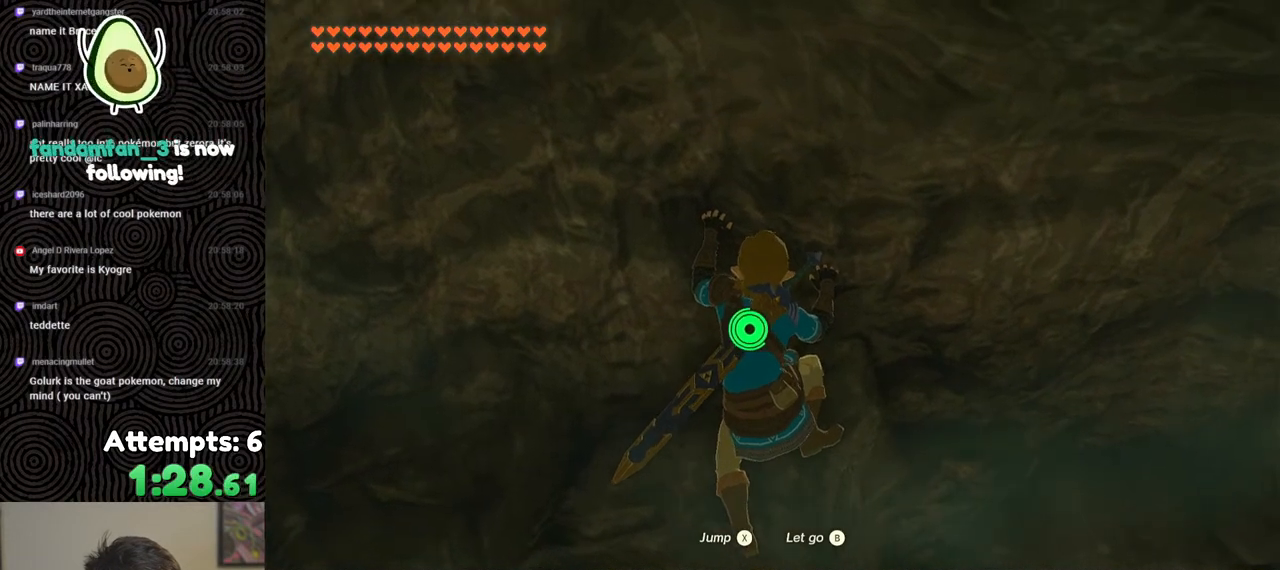
{"buttons": [], "left_stick": "up", "right_stick": "down-right", "events": [[50, "right_stick", "down"], [217, "left_stick", "up"], [483, "right_stick", "down-right"]]}
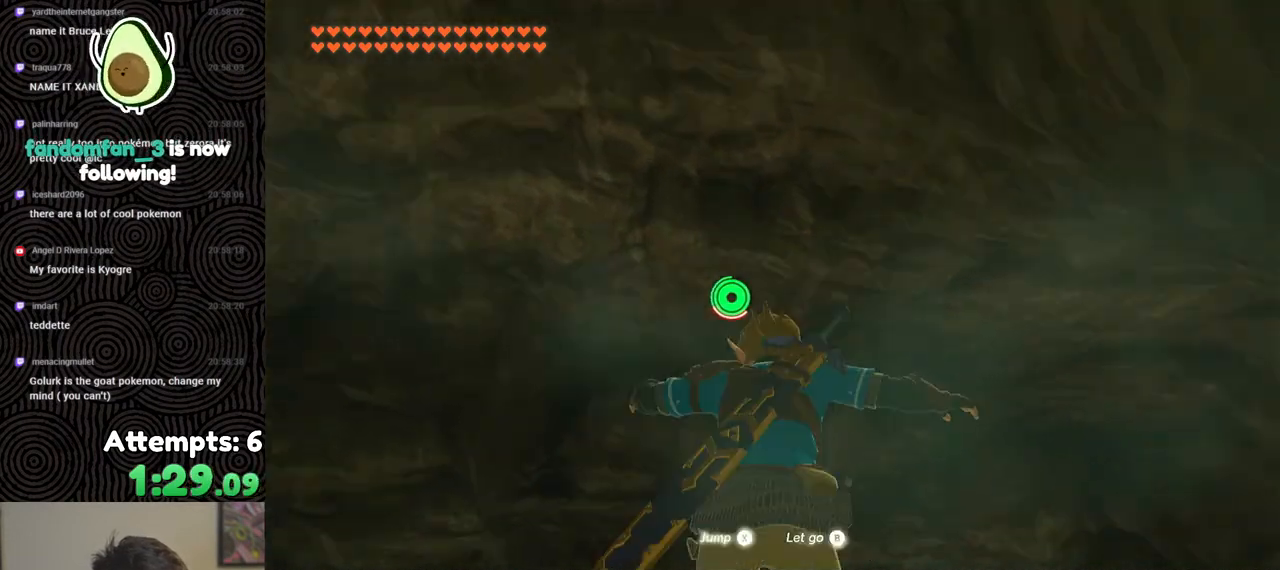
{"buttons": [], "left_stick": "right", "right_stick": "down-right", "events": [[33, "left_stick", "right"]]}
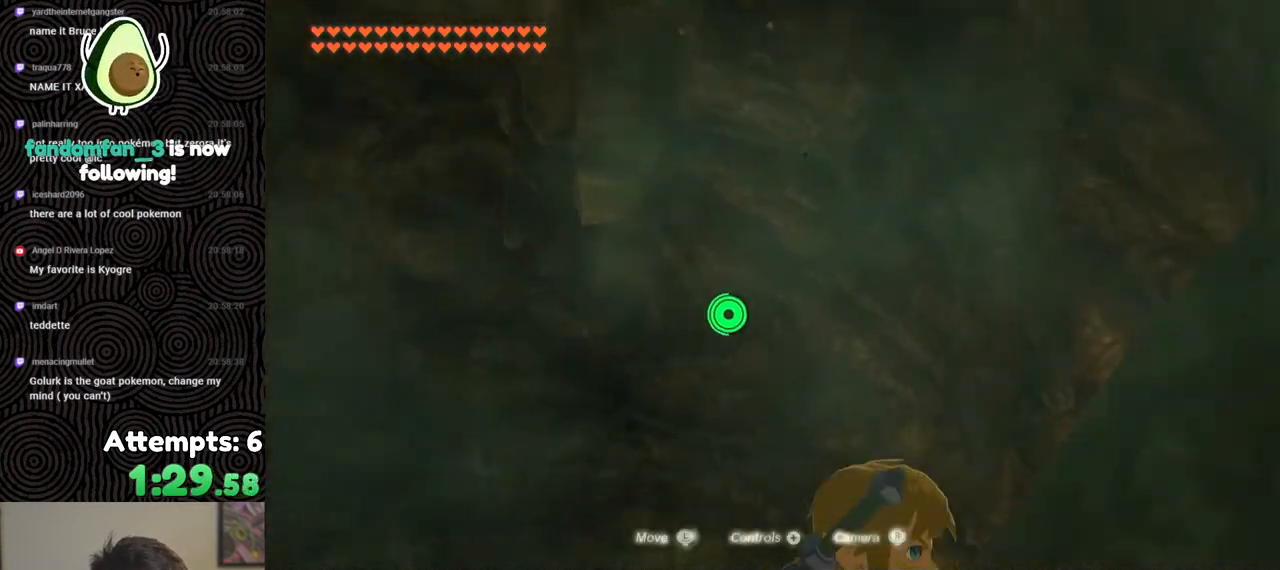
{"buttons": [], "left_stick": "up-right", "right_stick": "down-right", "events": [[317, "left_stick", "up-right"]]}
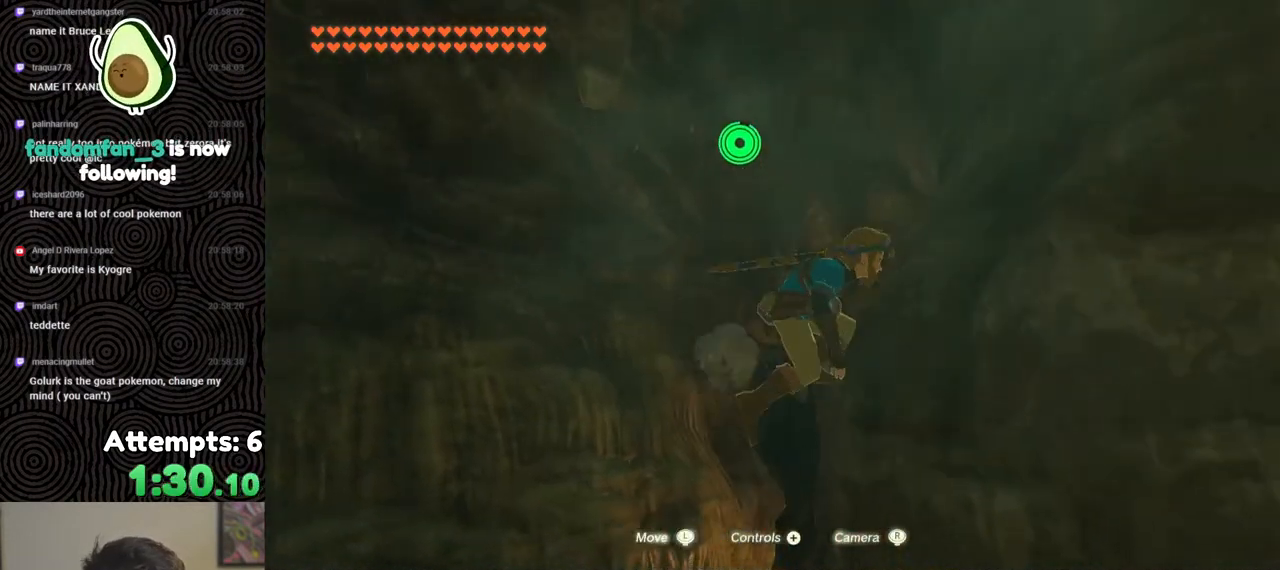
{"buttons": [], "left_stick": "center", "right_stick": "down-right", "events": [[467, "left_stick", "center"]]}
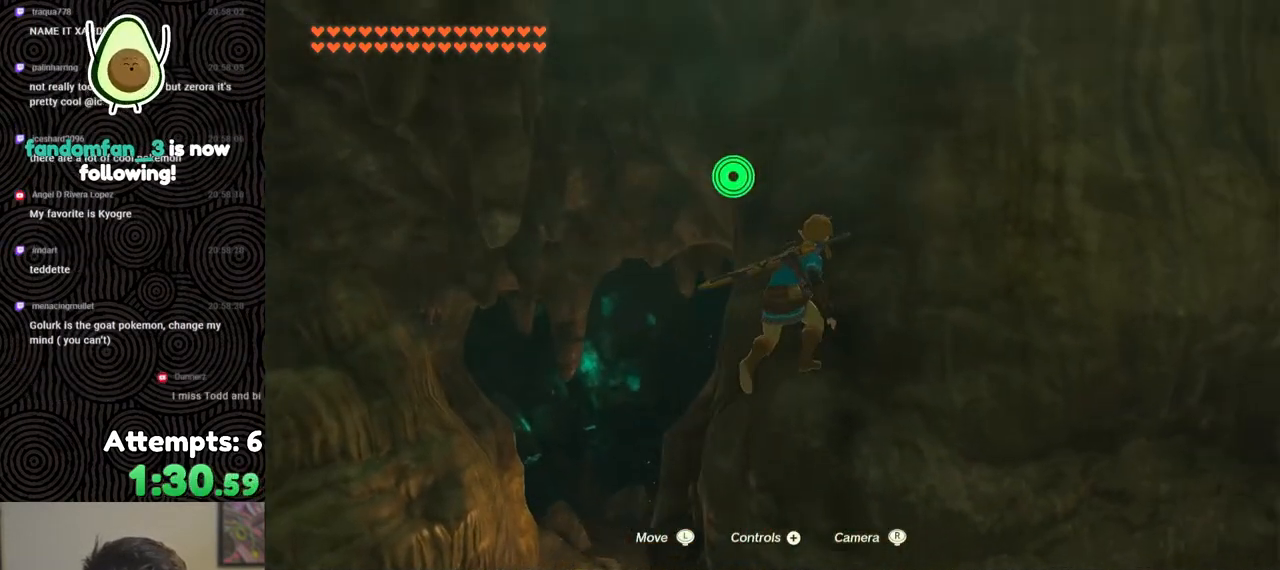
{"buttons": [], "left_stick": "center", "right_stick": "down-right", "events": []}
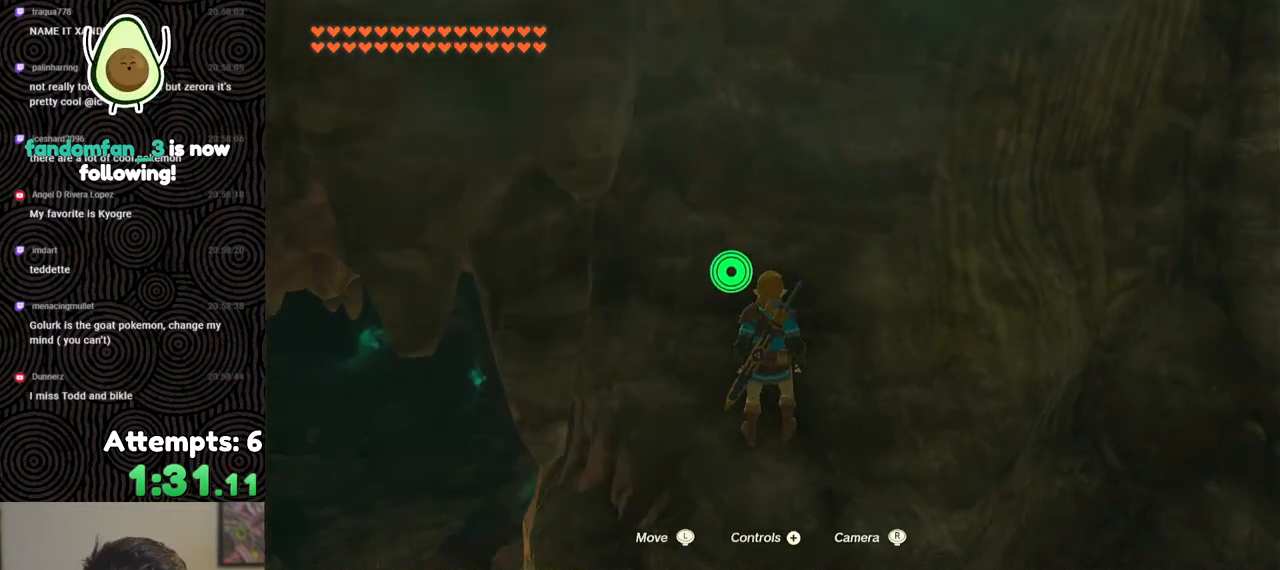
{"buttons": [], "left_stick": "center", "right_stick": "up", "events": [[17, "right_stick", "right"], [217, "right_stick", "up"]]}
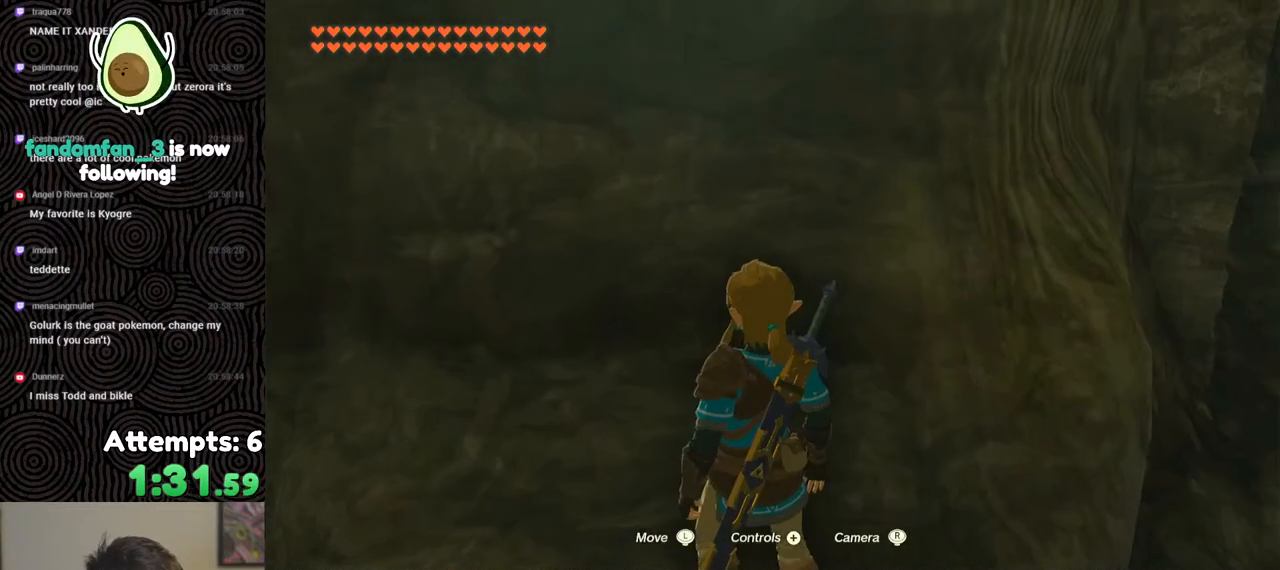
{"buttons": ["L2"], "left_stick": "center", "right_stick": "center", "events": [[83, "right_stick", "center"], [467, "L2", "down"]]}
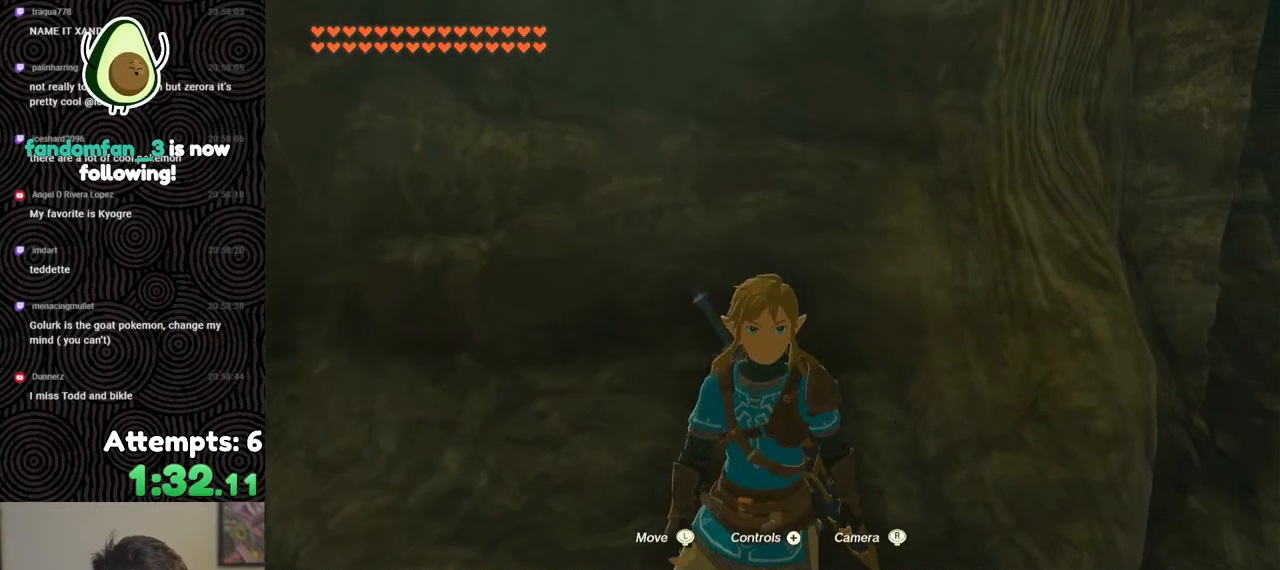
{"buttons": [], "left_stick": "center", "right_stick": "center", "events": [[333, "L2", "up"]]}
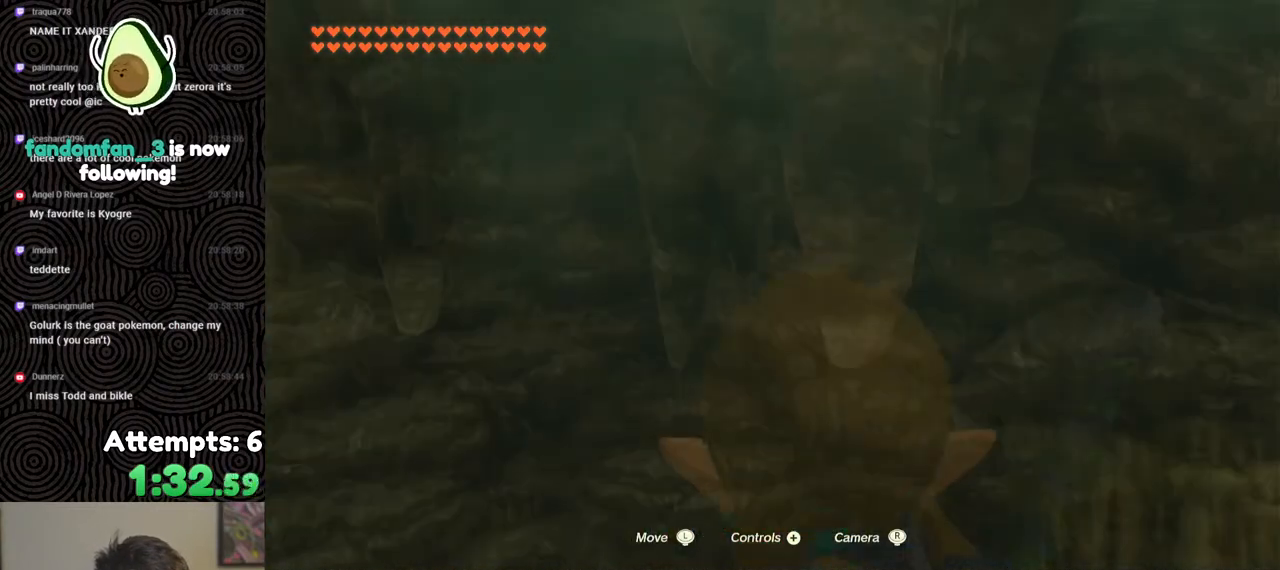
{"buttons": [], "left_stick": "center", "right_stick": "center", "events": [[33, "right_stick", "up-left"], [117, "right_stick", "center"], [250, "right_stick", "right"], [433, "right_stick", "center"]]}
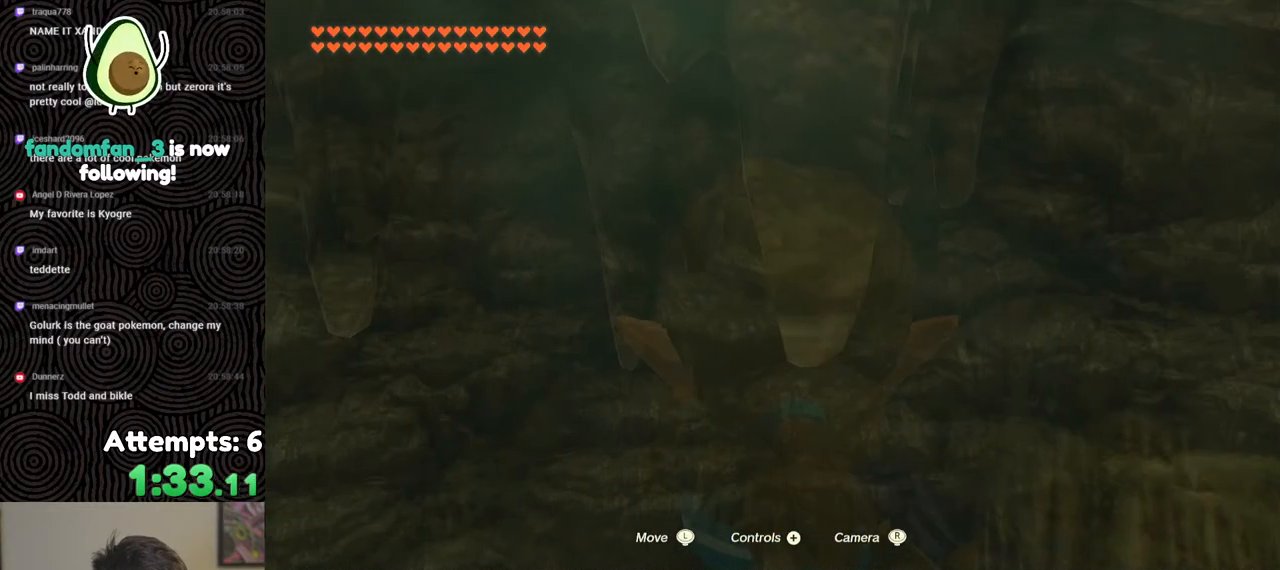
{"buttons": [], "left_stick": "up", "right_stick": "center", "events": [[183, "left_stick", "up"], [383, "X", "down"], [467, "X", "up"]]}
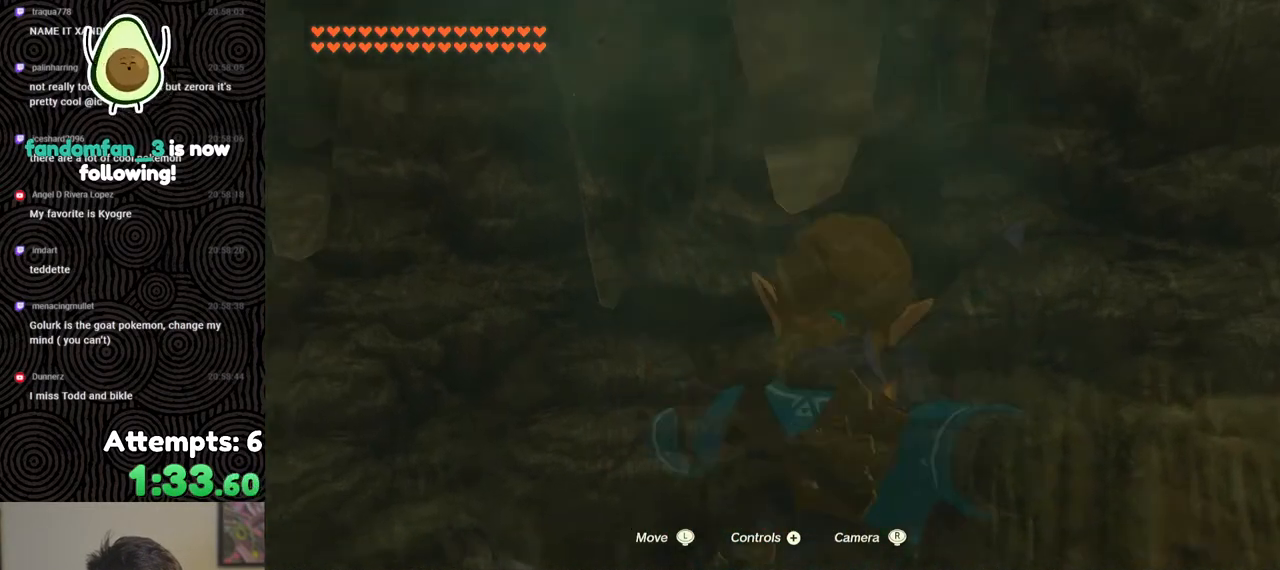
{"buttons": [], "left_stick": "up", "right_stick": "center", "events": [[33, "X", "down"], [117, "X", "up"], [183, "X", "down"], [267, "X", "up"], [317, "X", "down"], [400, "X", "up"]]}
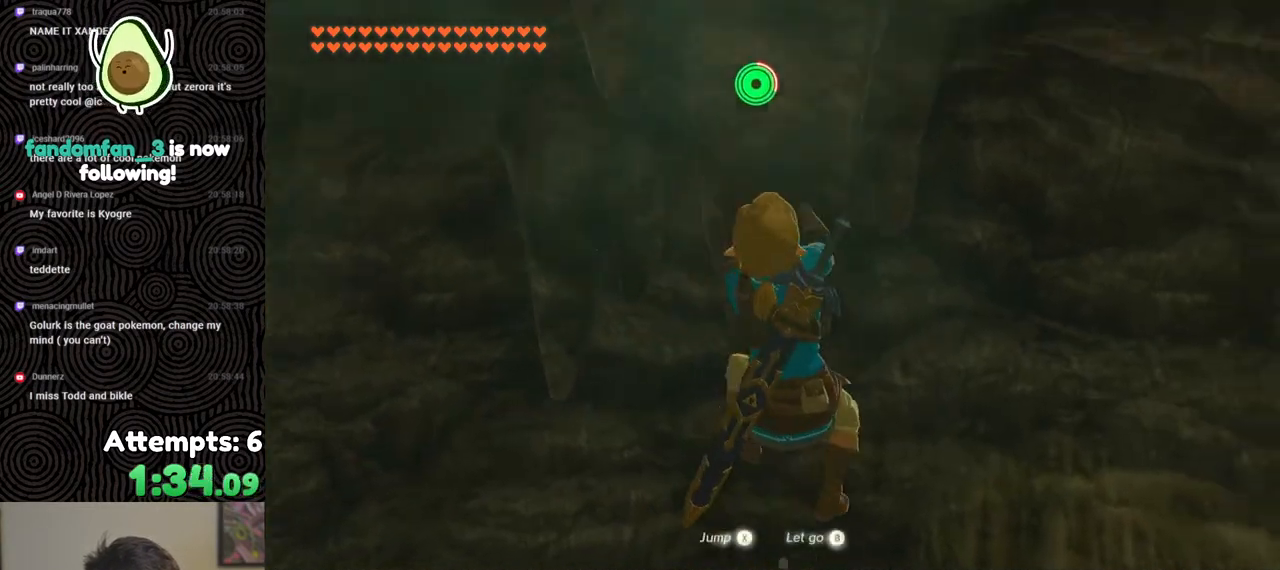
{"buttons": [], "left_stick": "center", "right_stick": "up", "events": [[117, "left_stick", "center"], [117, "right_stick", "up"]]}
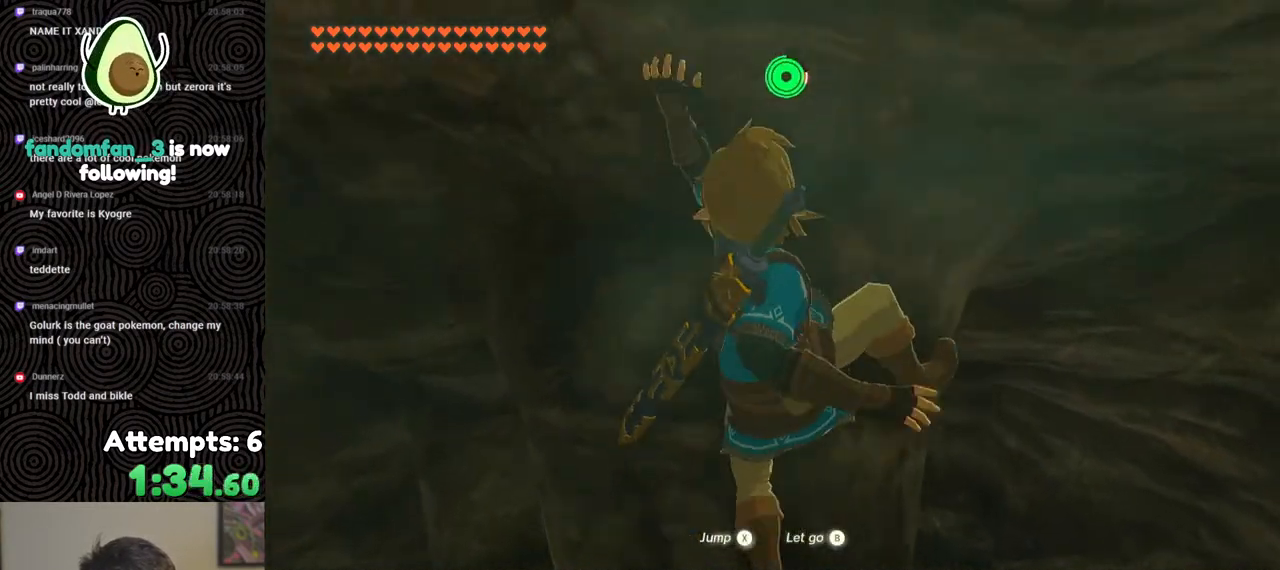
{"buttons": [], "left_stick": "center", "right_stick": "center", "events": [[50, "left_stick", "up-right"], [200, "left_stick", "center"], [350, "right_stick", "center"]]}
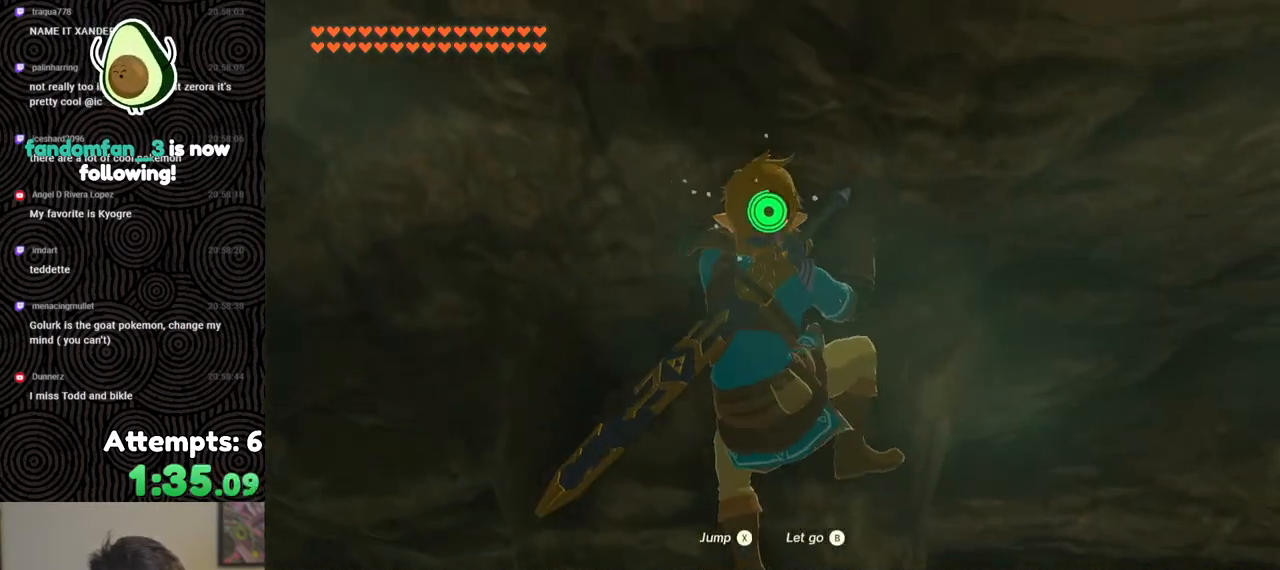
{"buttons": [], "left_stick": "center", "right_stick": "up", "events": [[133, "left_stick", "right"], [200, "right_stick", "up"], [283, "left_stick", "center"]]}
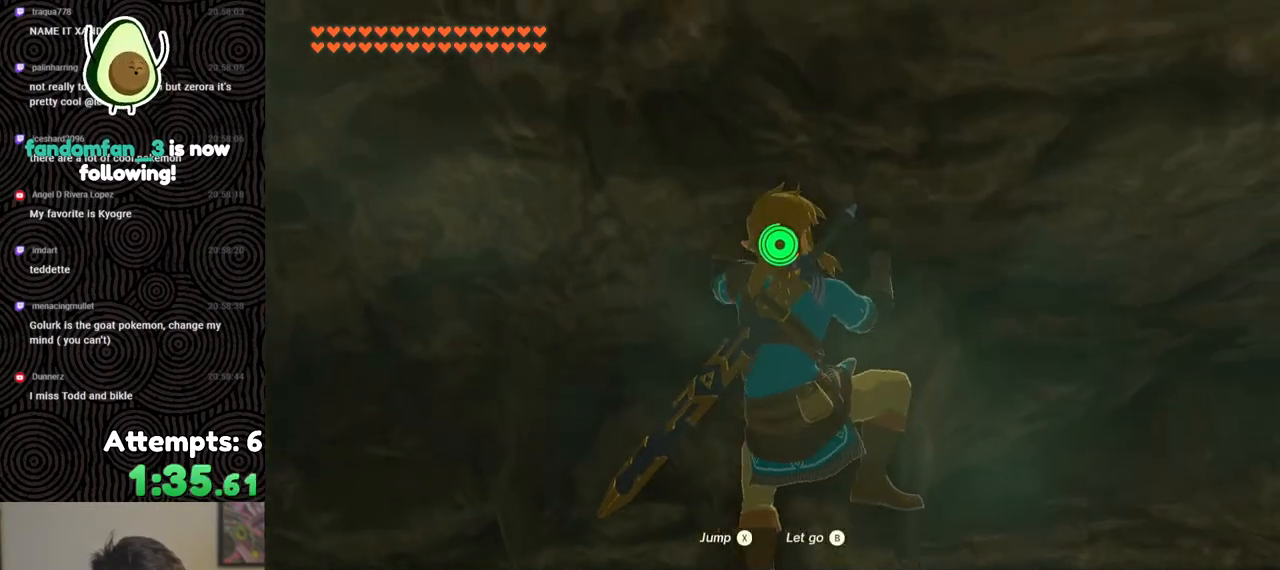
{"buttons": [], "left_stick": "center", "right_stick": "center", "events": [[200, "left_stick", "up"], [250, "right_stick", "center"], [317, "left_stick", "center"]]}
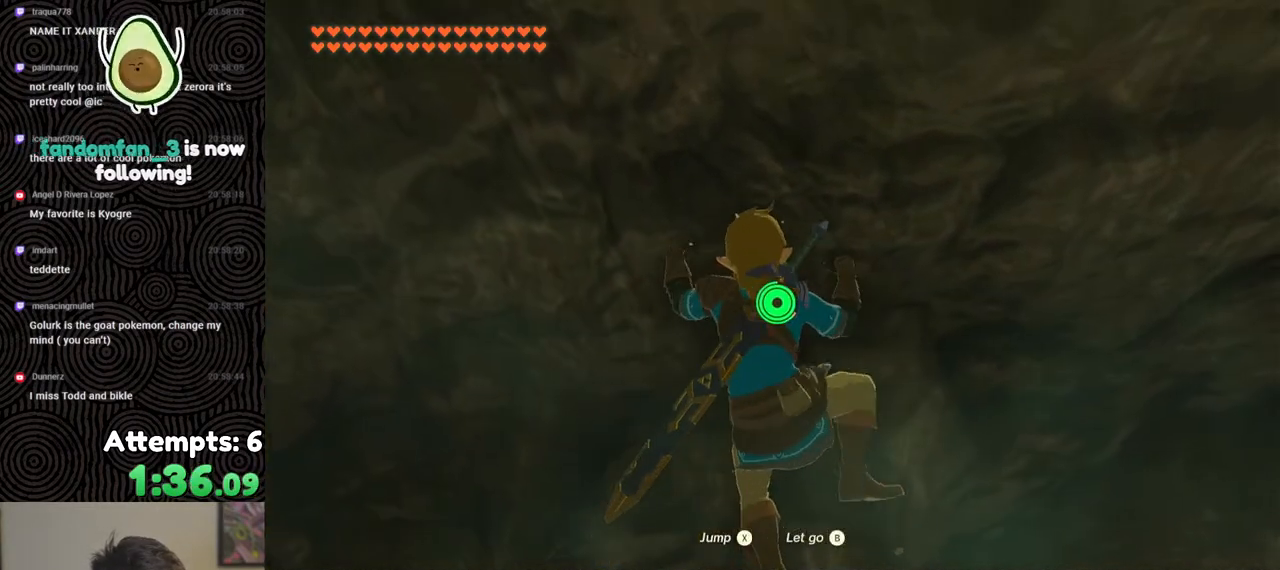
{"buttons": [], "left_stick": "center", "right_stick": "center", "events": [[117, "left_stick", "up-right"], [250, "left_stick", "center"]]}
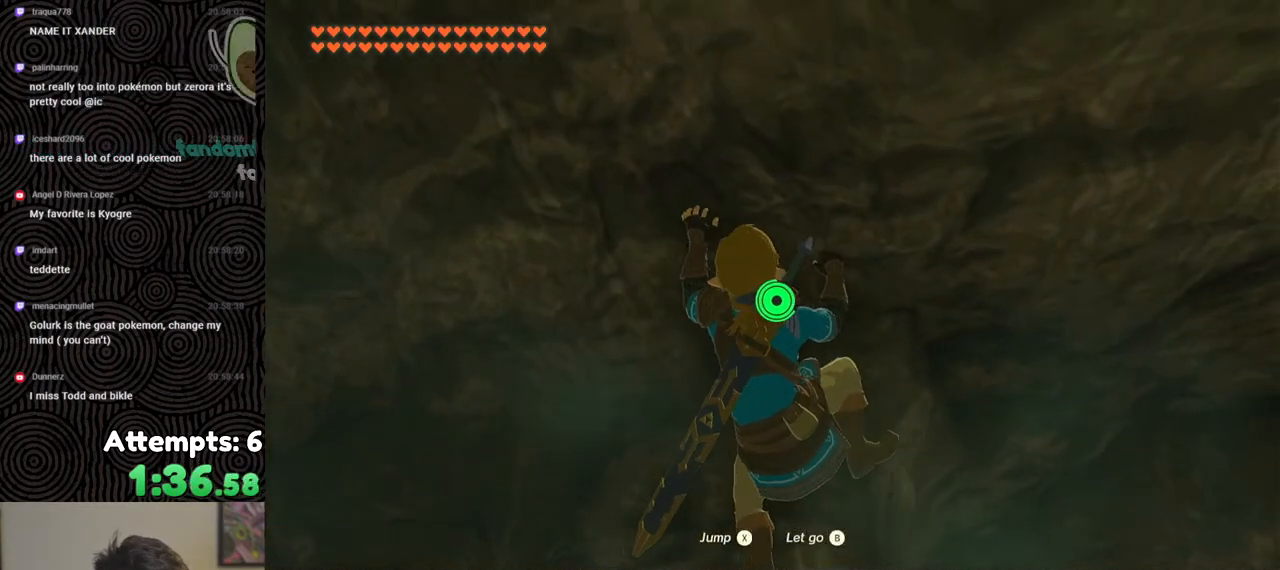
{"buttons": [], "left_stick": "center", "right_stick": "center", "events": []}
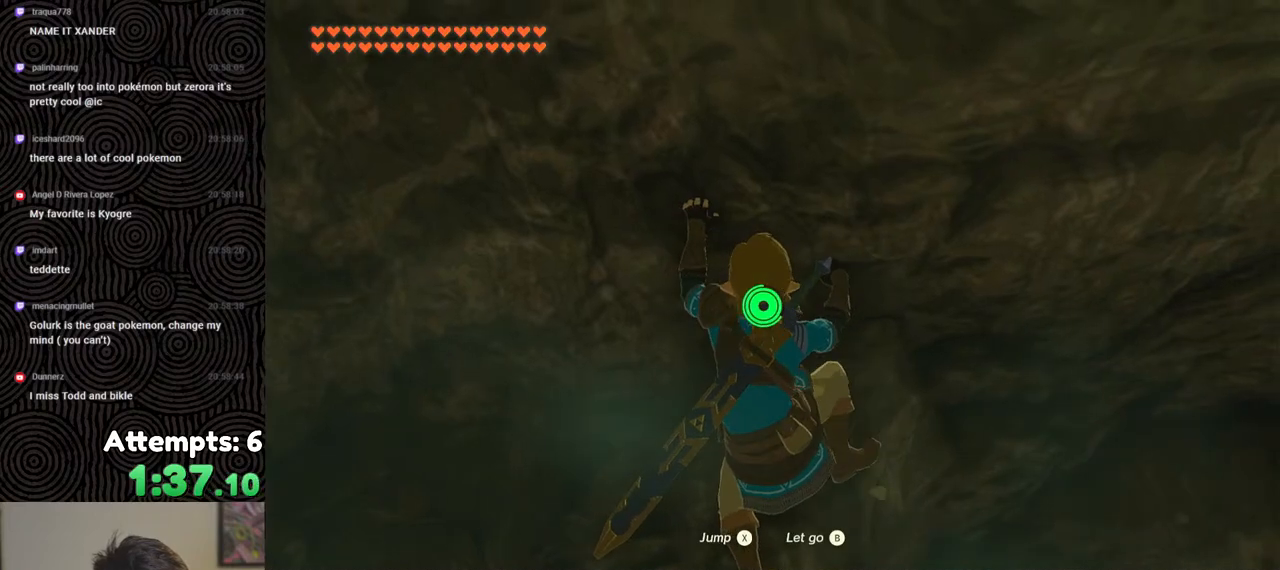
{"buttons": [], "left_stick": "center", "right_stick": "center", "events": [[383, "left_stick", "up-right"], [450, "left_stick", "center"]]}